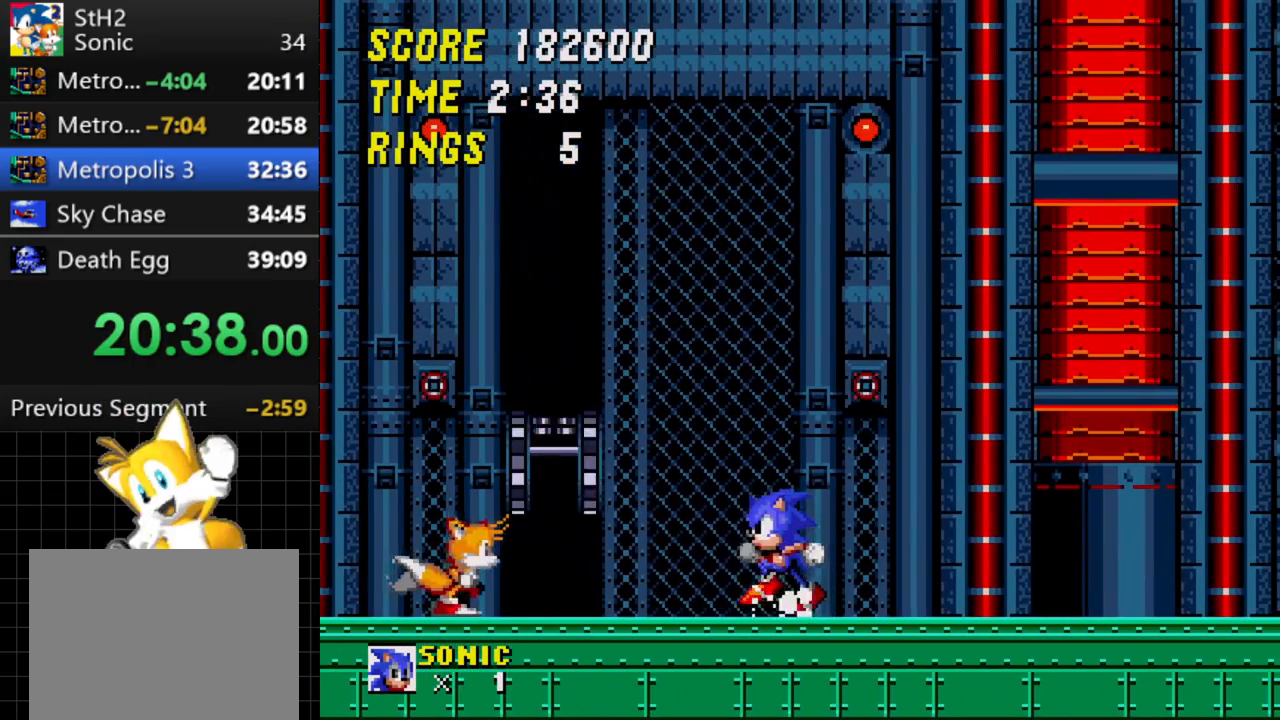
Gameplay with a controller; each line is a JSON object with the inputs held at the frame after it. "events" lists button and stick changes between this image and that frame as [ms after this image, input, new state], when the widget could be followed in between. Not read: L3 R3.
{"buttons": [], "events": [[50, "DPAD_RIGHT", "down"], [200, "C", "down"], [333, "C", "up"], [483, "DPAD_RIGHT", "up"]]}
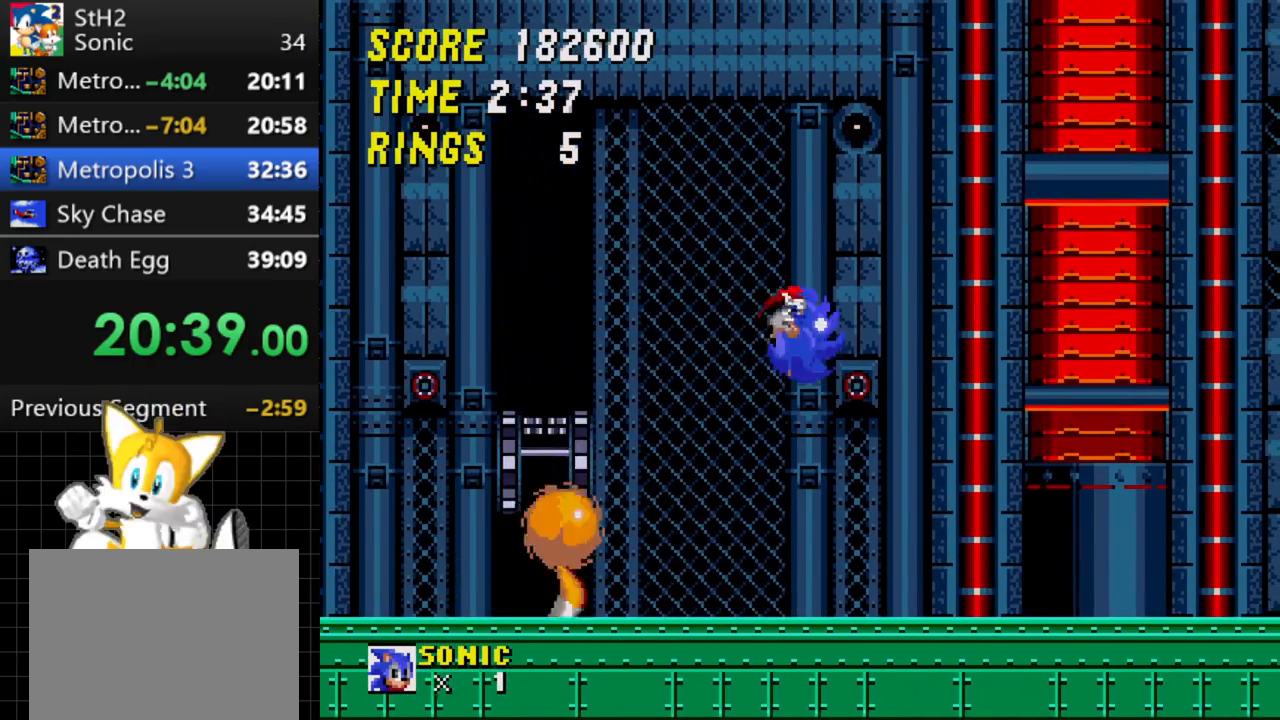
{"buttons": ["DPAD_RIGHT"], "events": [[33, "DPAD_LEFT", "down"], [333, "DPAD_LEFT", "up"], [350, "DPAD_RIGHT", "down"]]}
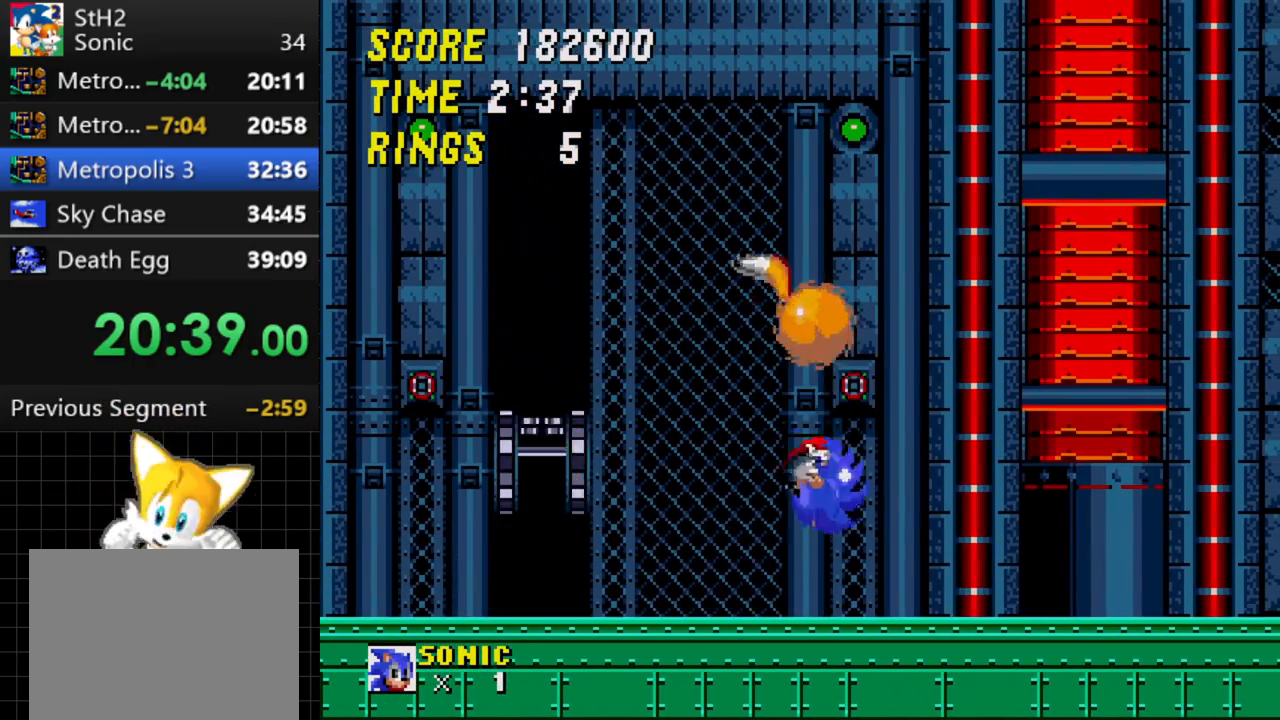
{"buttons": ["DPAD_RIGHT"], "events": [[67, "DPAD_RIGHT", "up"], [83, "DPAD_LEFT", "down"], [200, "DPAD_LEFT", "up"], [233, "DPAD_RIGHT", "down"], [300, "DPAD_RIGHT", "up"], [333, "DPAD_LEFT", "down"], [417, "DPAD_LEFT", "up"], [433, "DPAD_RIGHT", "down"]]}
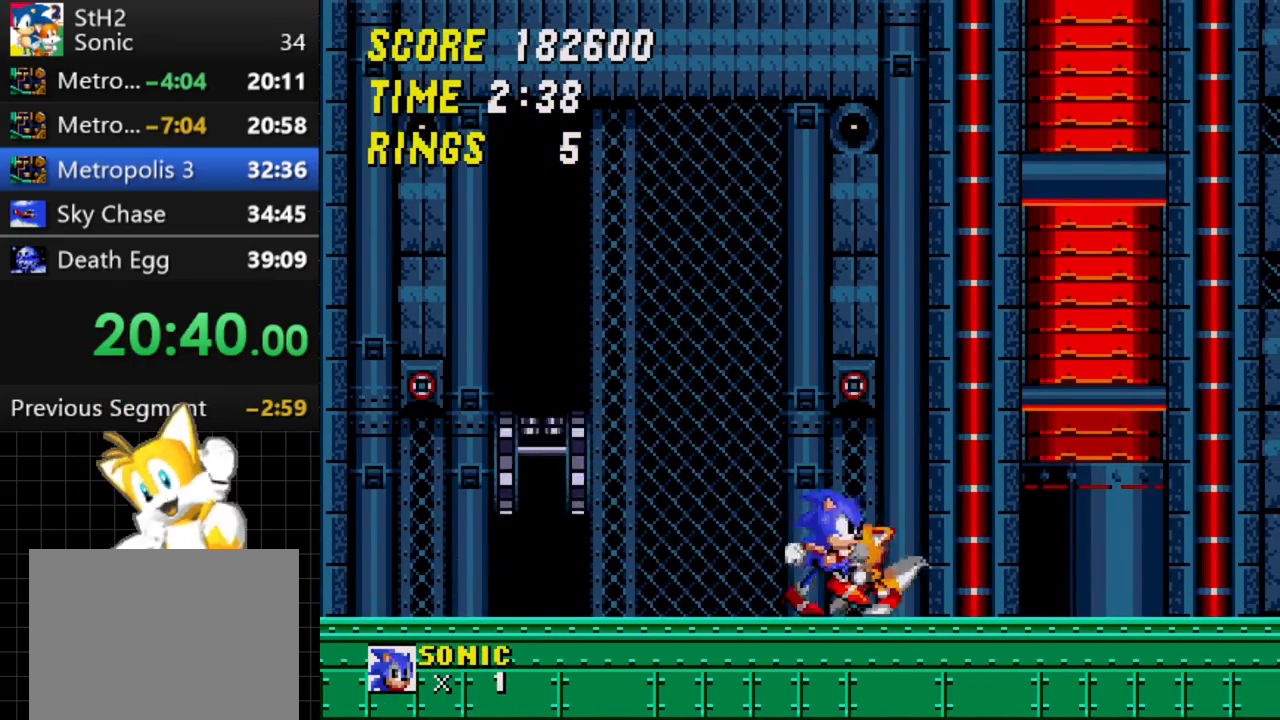
{"buttons": [], "events": [[17, "DPAD_LEFT", "down"], [17, "DPAD_RIGHT", "up"], [100, "DPAD_LEFT", "up"], [133, "DPAD_RIGHT", "down"], [183, "DPAD_RIGHT", "up"], [200, "DPAD_LEFT", "down"], [317, "DPAD_LEFT", "up"], [333, "DPAD_RIGHT", "down"], [417, "DPAD_RIGHT", "up"], [433, "DPAD_LEFT", "down"], [500, "DPAD_LEFT", "up"]]}
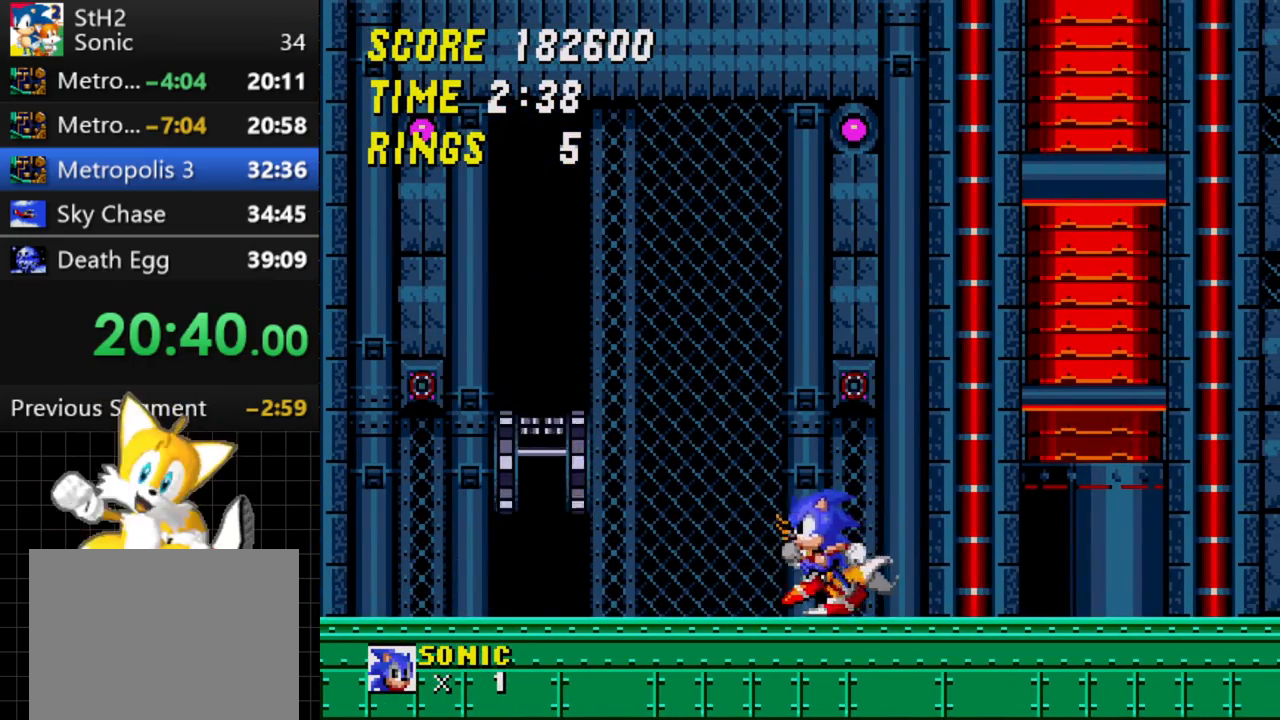
{"buttons": [], "events": [[33, "DPAD_RIGHT", "down"], [133, "DPAD_LEFT", "down"], [133, "DPAD_RIGHT", "up"], [217, "DPAD_LEFT", "up"], [217, "DPAD_RIGHT", "down"], [233, "DPAD_DOWN", "down"], [283, "DPAD_DOWN", "up"], [300, "DPAD_RIGHT", "up"], [317, "DPAD_LEFT", "down"], [400, "DPAD_LEFT", "up"], [433, "DPAD_DOWN", "down"], [433, "DPAD_RIGHT", "down"], [500, "DPAD_DOWN", "up"], [500, "DPAD_RIGHT", "up"]]}
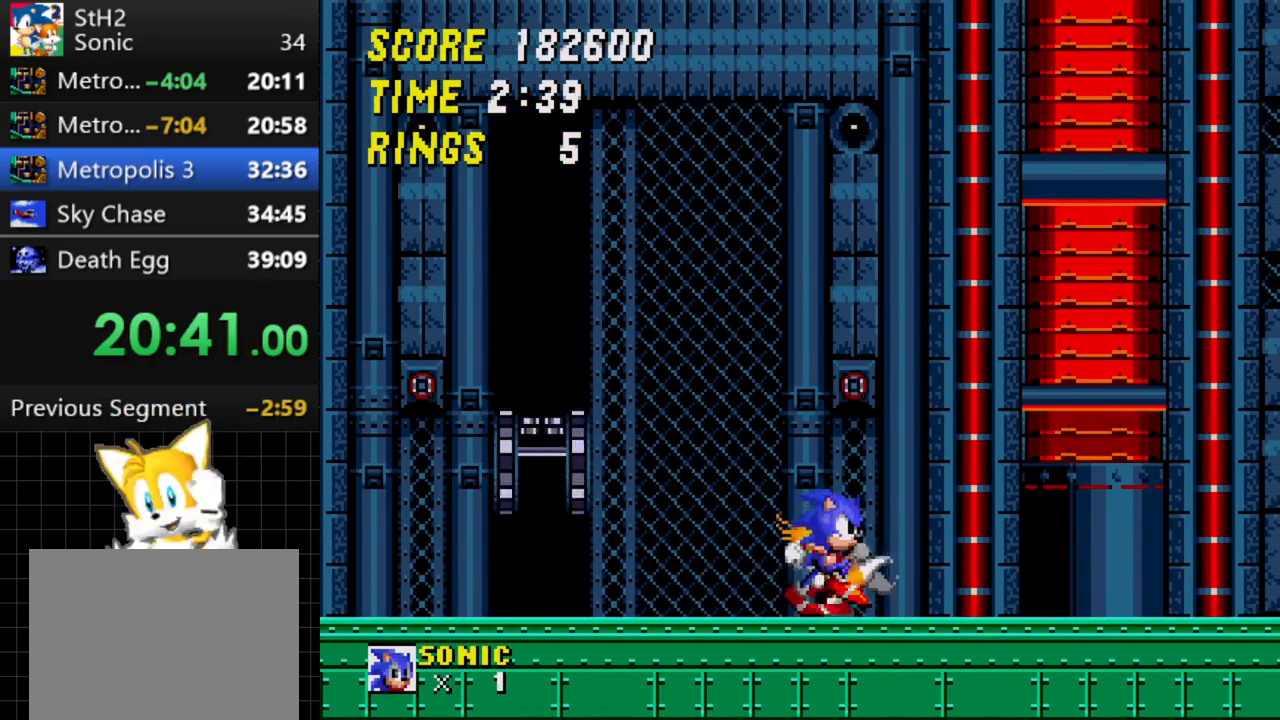
{"buttons": ["DPAD_LEFT"], "events": [[33, "DPAD_LEFT", "down"], [117, "DPAD_LEFT", "up"], [133, "DPAD_DOWN", "down"], [133, "DPAD_RIGHT", "down"], [200, "DPAD_DOWN", "up"], [217, "DPAD_LEFT", "down"], [217, "DPAD_RIGHT", "up"], [300, "DPAD_LEFT", "up"], [400, "DPAD_LEFT", "down"]]}
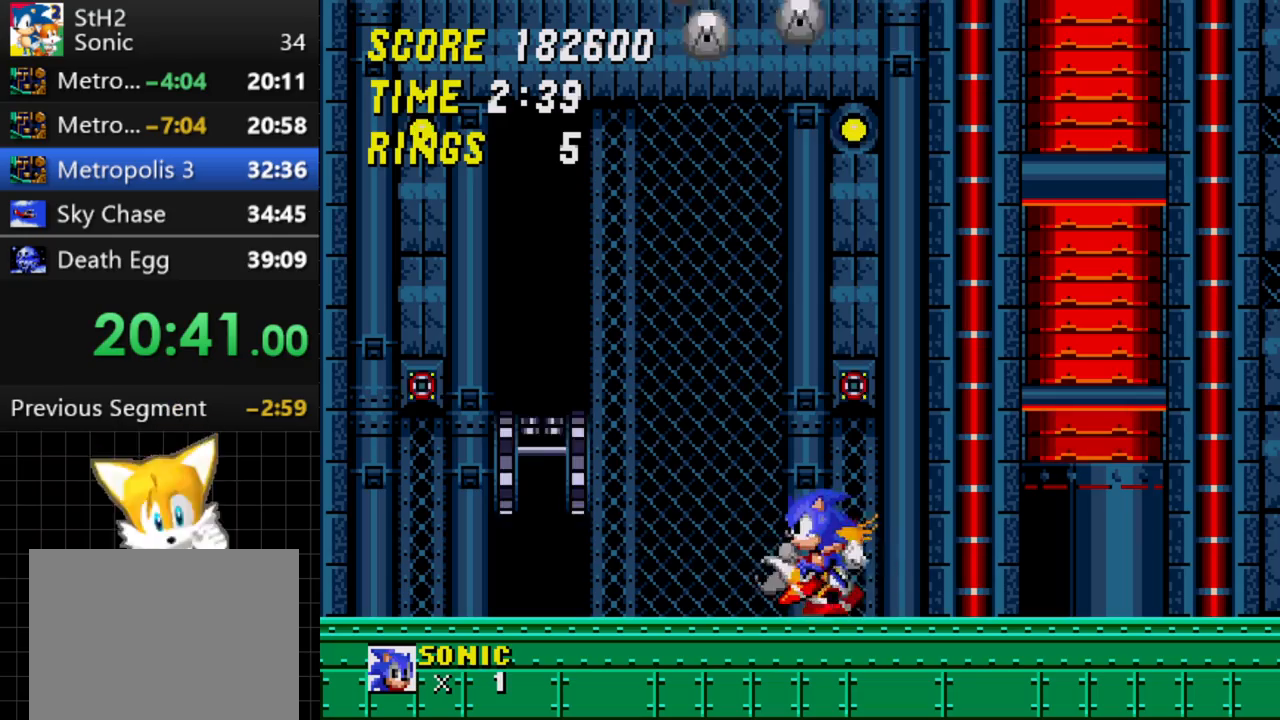
{"buttons": ["DPAD_LEFT"], "events": [[17, "DPAD_LEFT", "up"], [167, "DPAD_LEFT", "down"]]}
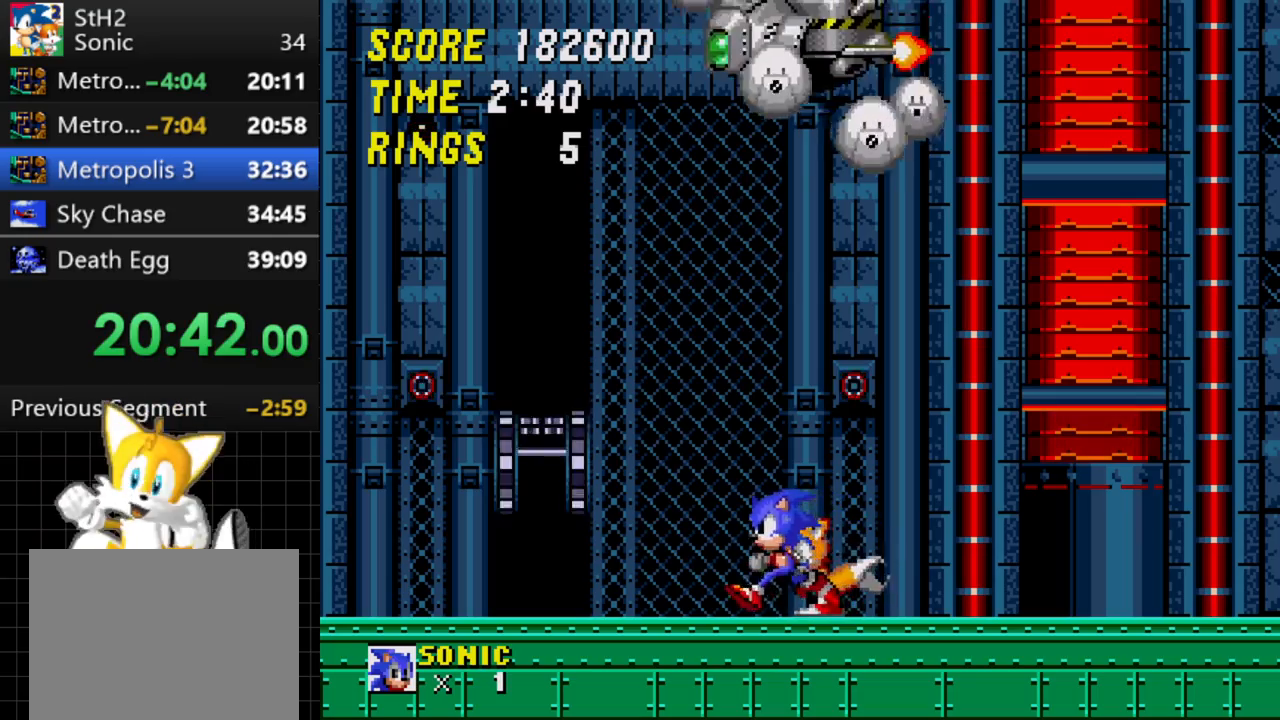
{"buttons": ["DPAD_LEFT"], "events": []}
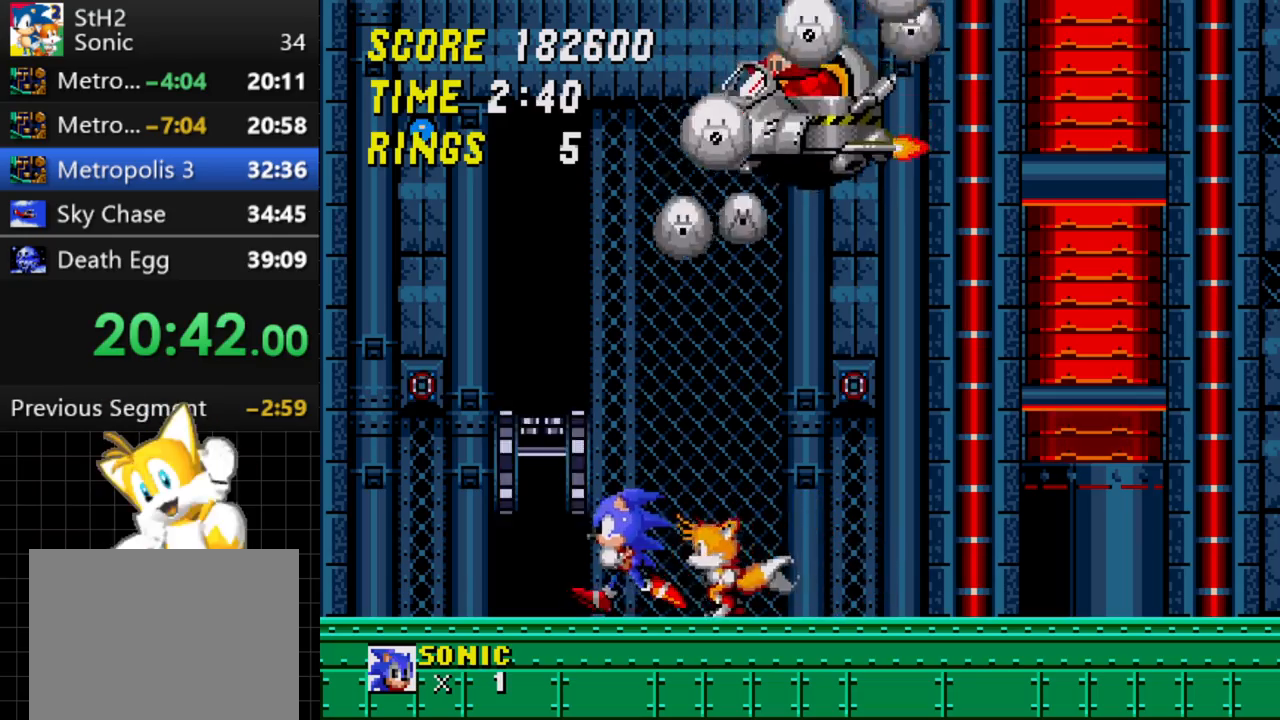
{"buttons": [], "events": [[433, "DPAD_LEFT", "up"]]}
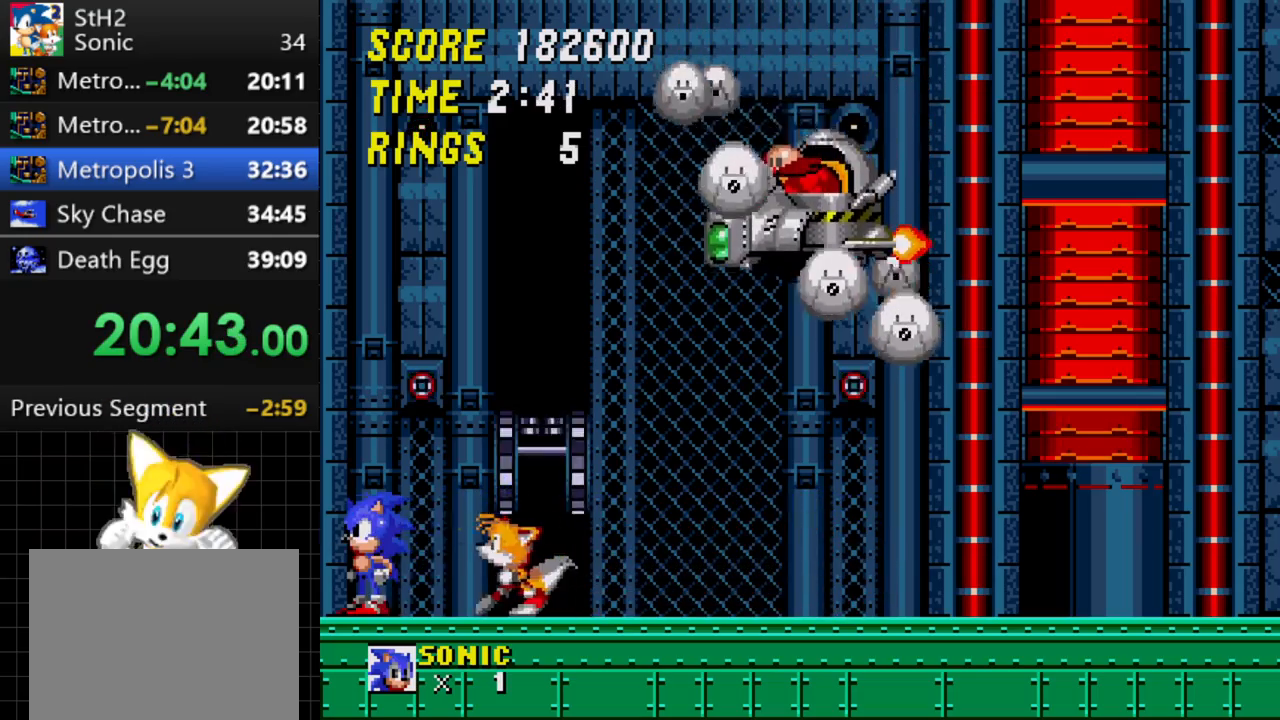
{"buttons": ["DPAD_RIGHT"], "events": [[450, "DPAD_RIGHT", "down"]]}
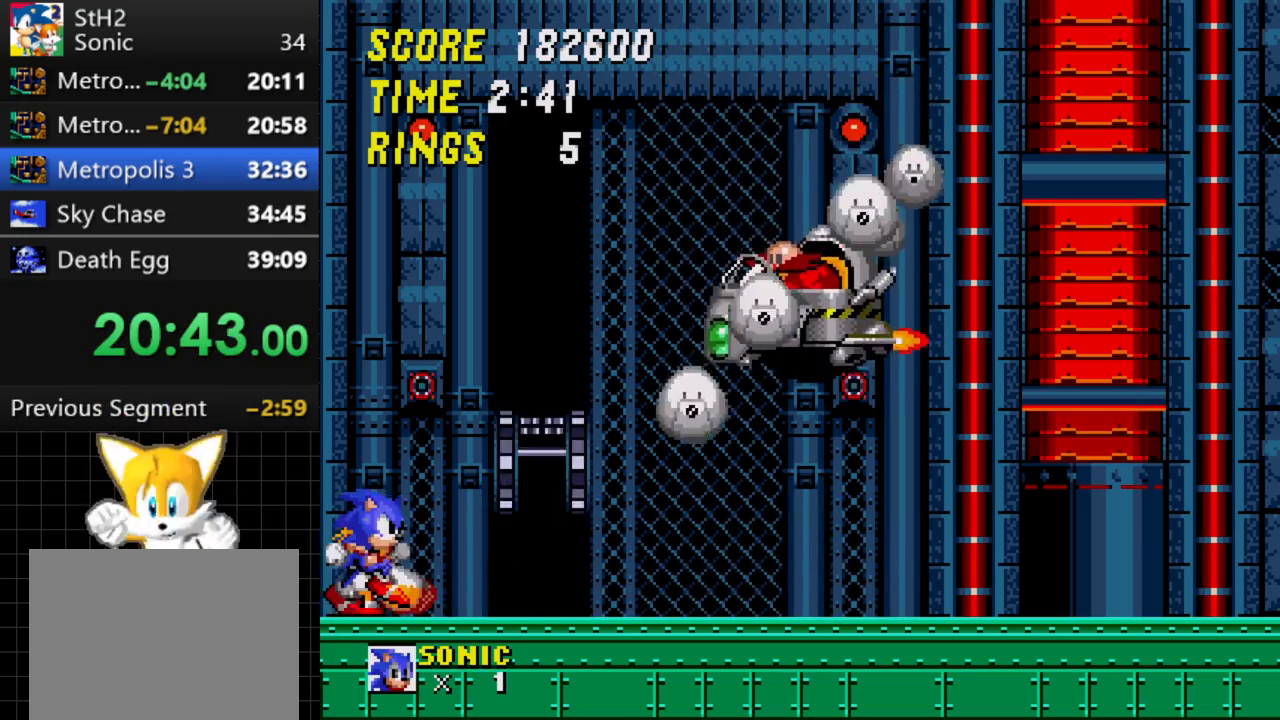
{"buttons": ["DPAD_RIGHT"], "events": []}
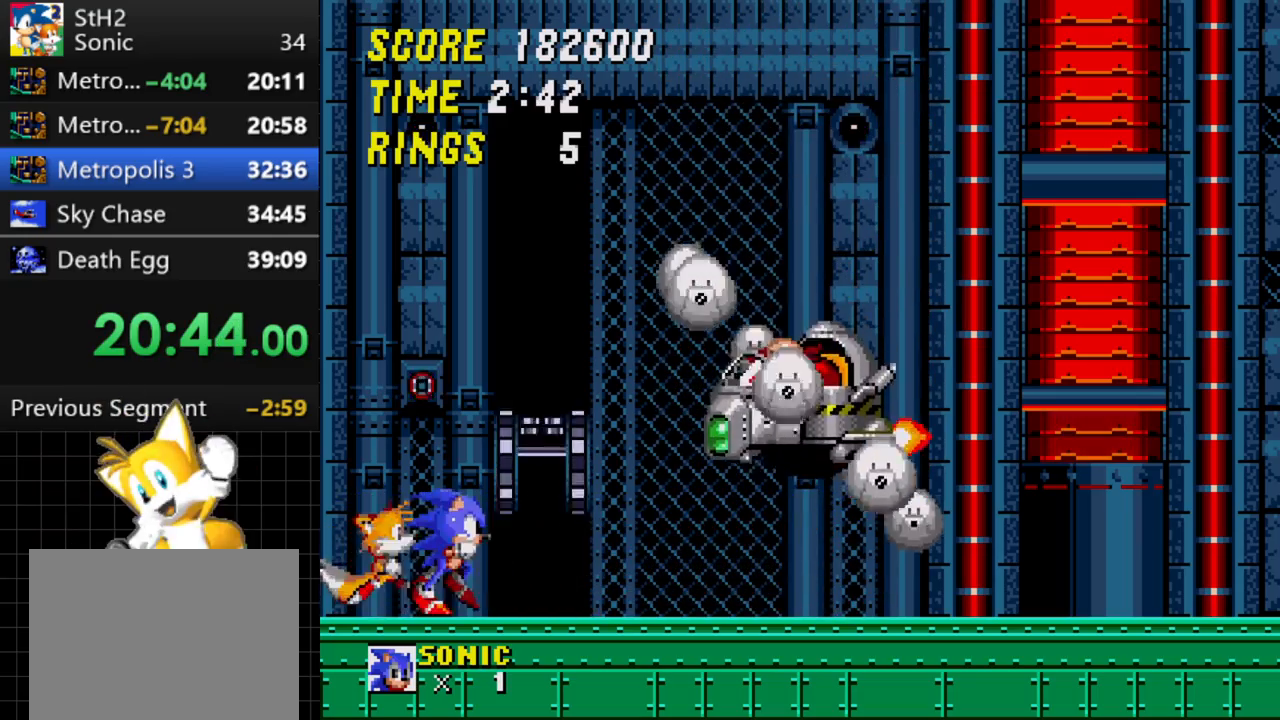
{"buttons": ["DPAD_DOWN"], "events": [[333, "DPAD_DOWN", "down"], [400, "DPAD_RIGHT", "up"]]}
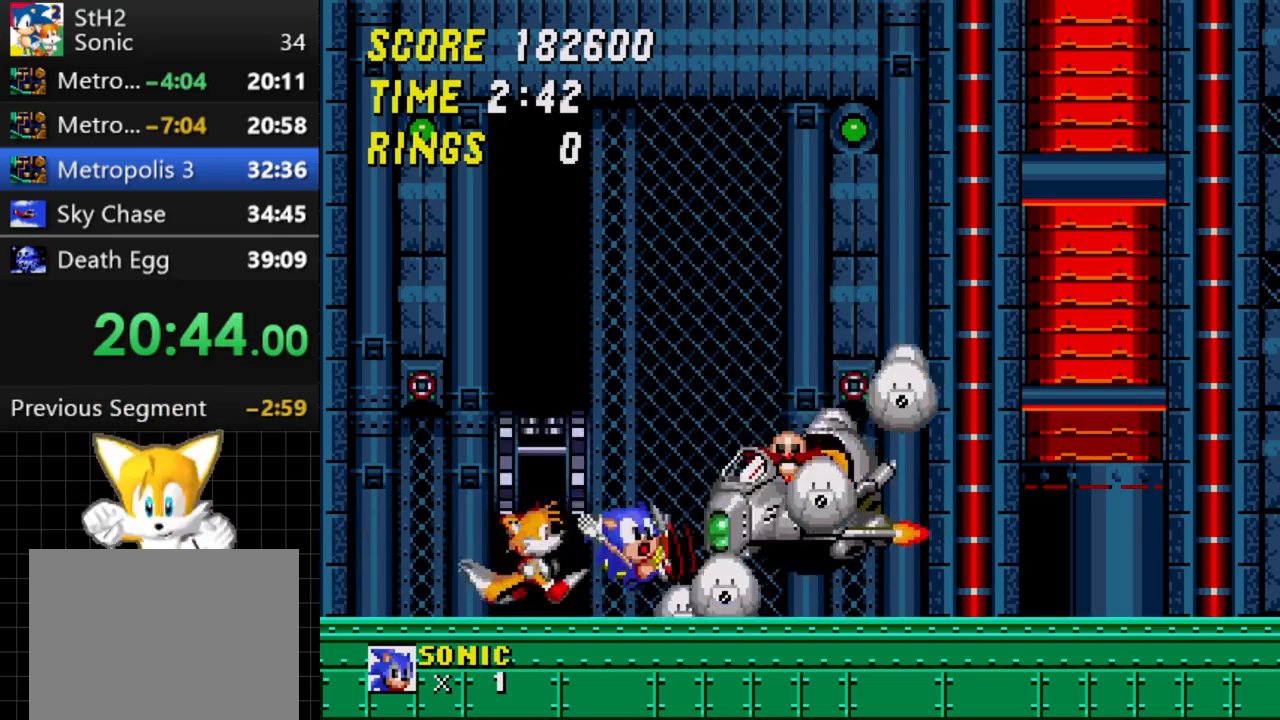
{"buttons": [], "events": [[150, "DPAD_DOWN", "up"]]}
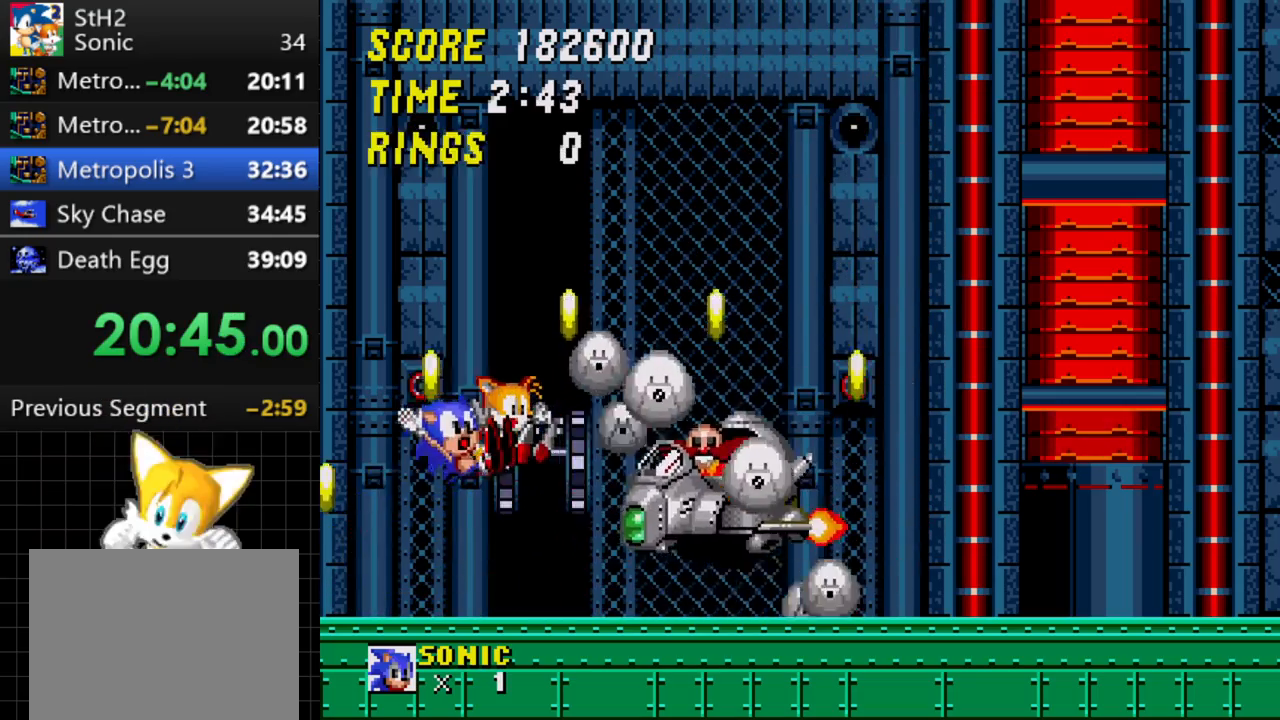
{"buttons": ["DPAD_RIGHT"], "events": [[150, "DPAD_RIGHT", "down"]]}
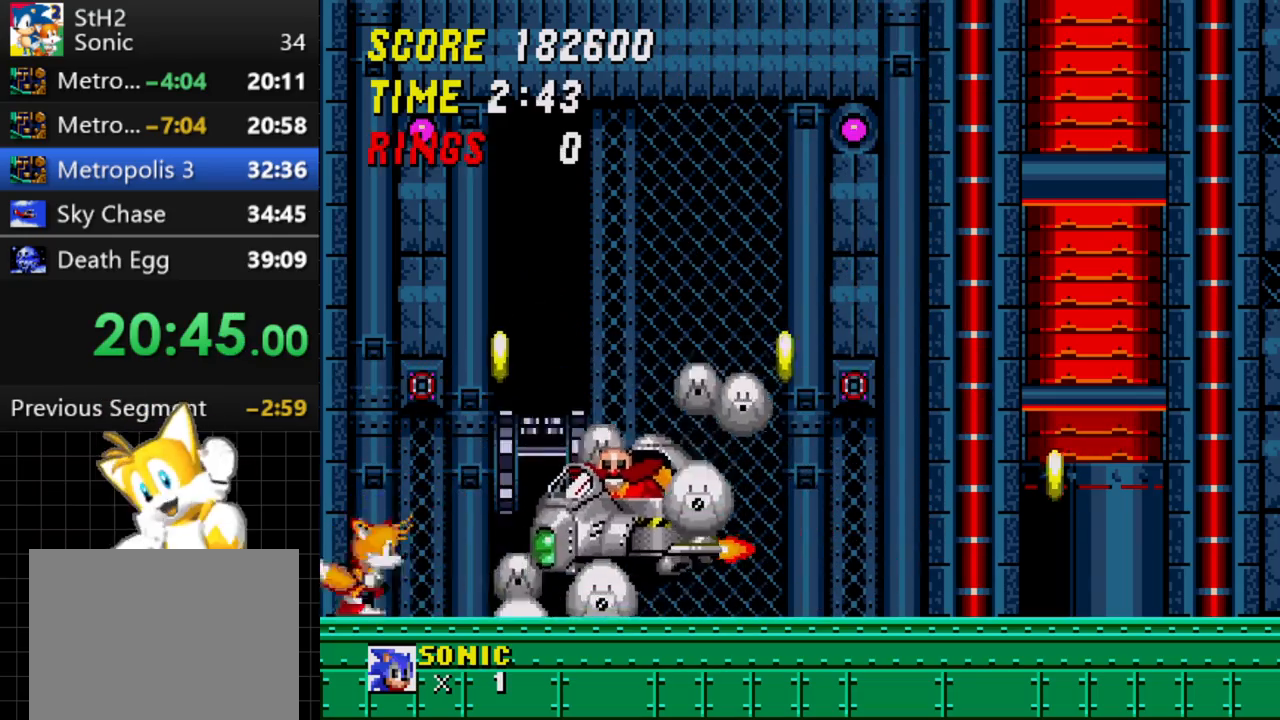
{"buttons": ["C", "DPAD_RIGHT"], "events": [[450, "C", "down"]]}
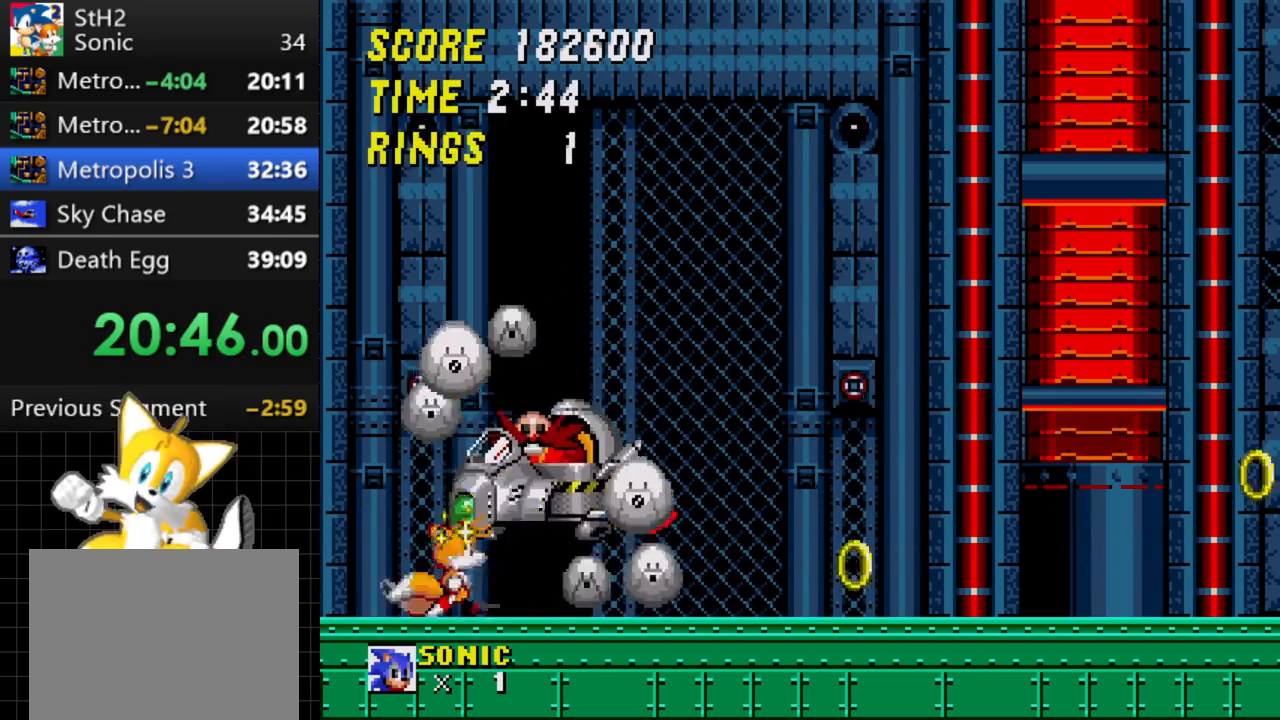
{"buttons": [], "events": [[33, "C", "up"], [83, "DPAD_RIGHT", "up"], [250, "DPAD_LEFT", "down"], [383, "DPAD_LEFT", "up"]]}
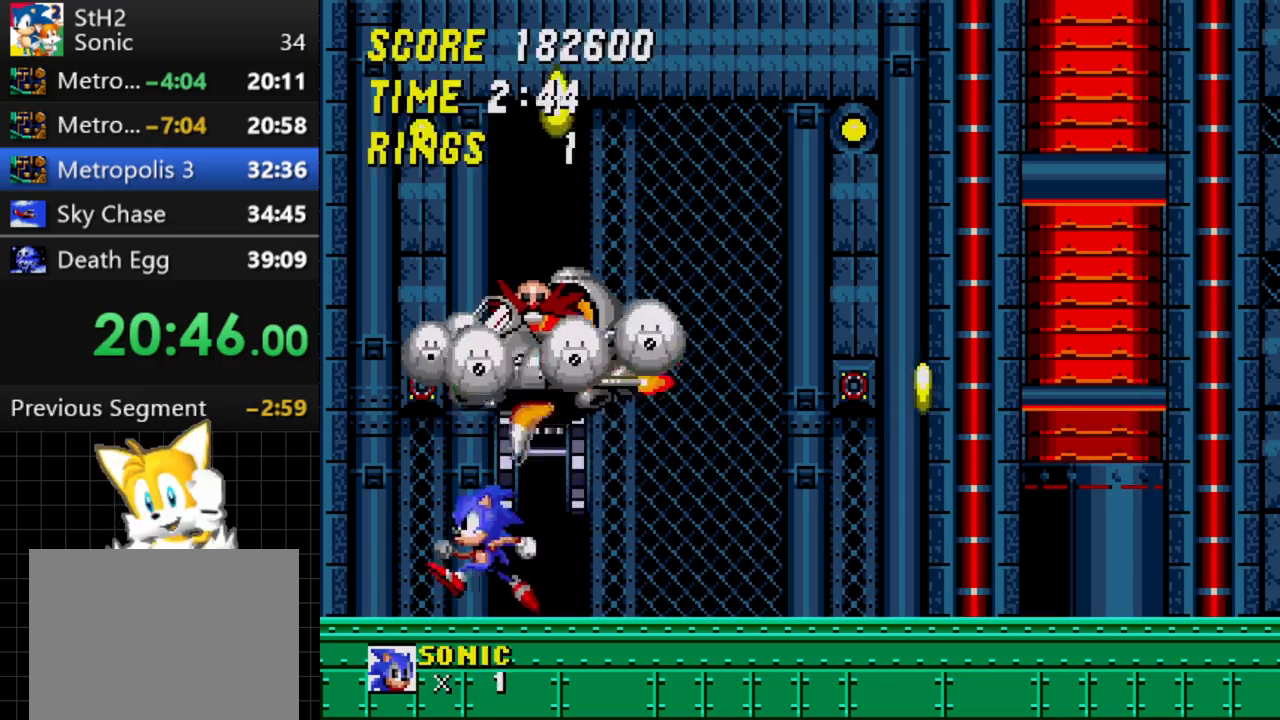
{"buttons": ["C"], "events": [[250, "C", "down"], [250, "DPAD_RIGHT", "down"], [383, "DPAD_RIGHT", "up"]]}
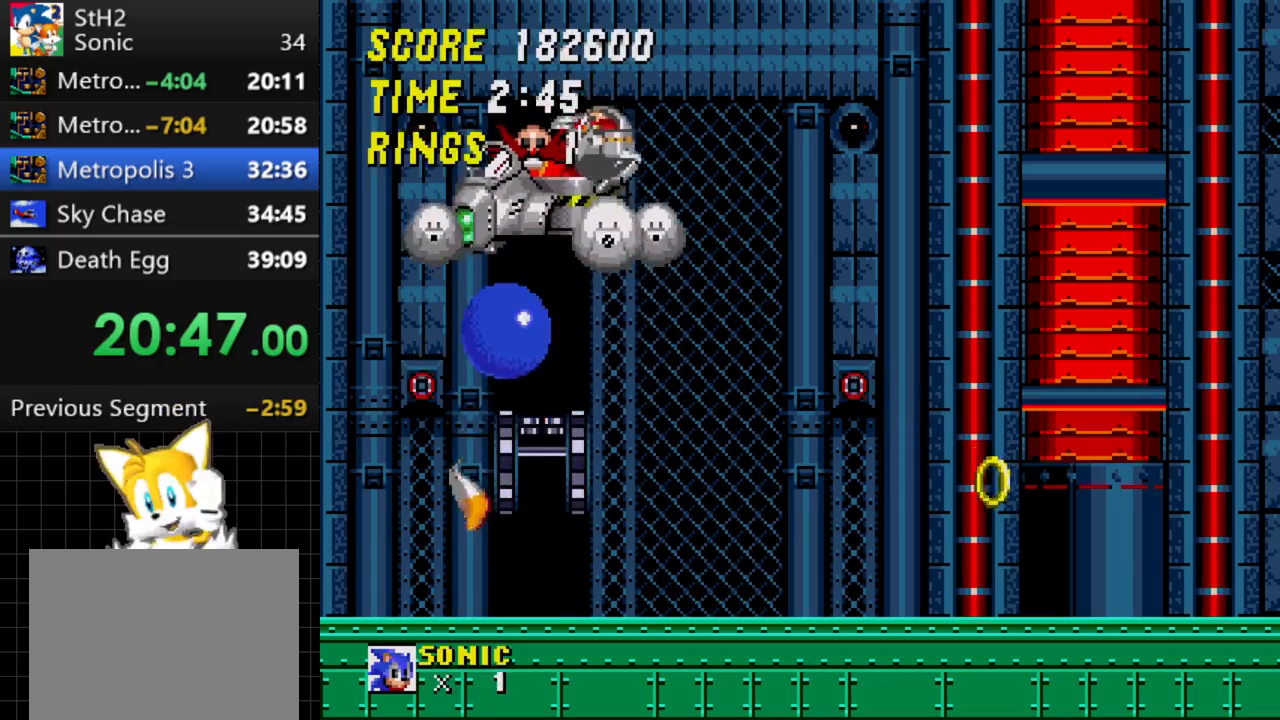
{"buttons": ["DPAD_RIGHT"], "events": [[17, "DPAD_LEFT", "down"], [133, "DPAD_LEFT", "up"], [183, "C", "up"], [383, "DPAD_RIGHT", "down"]]}
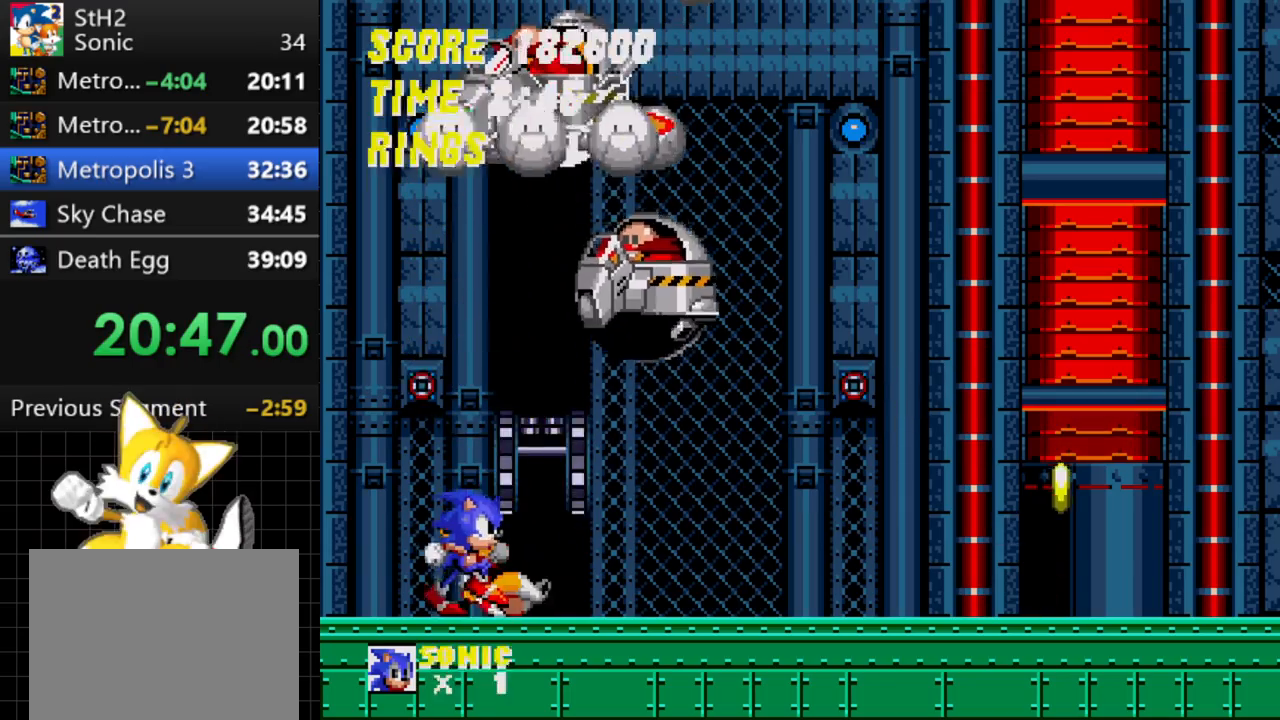
{"buttons": ["DPAD_RIGHT"], "events": [[400, "C", "down"], [450, "C", "up"]]}
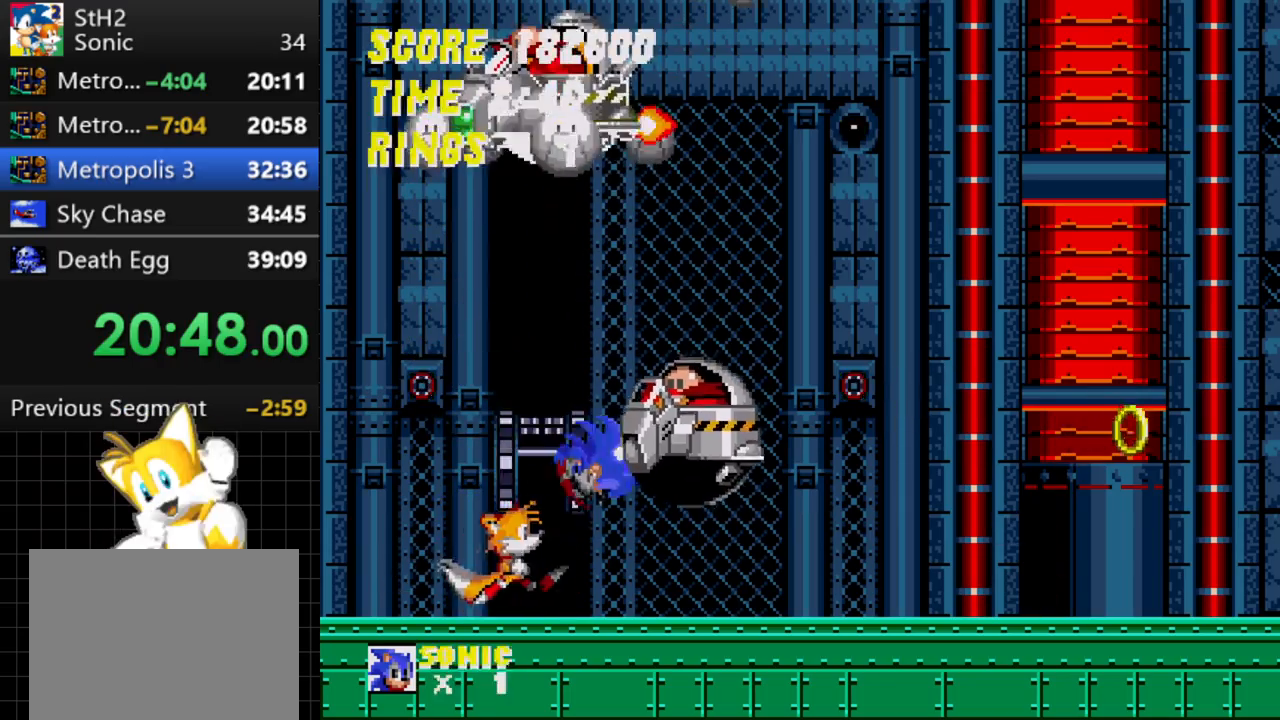
{"buttons": ["DPAD_RIGHT"], "events": []}
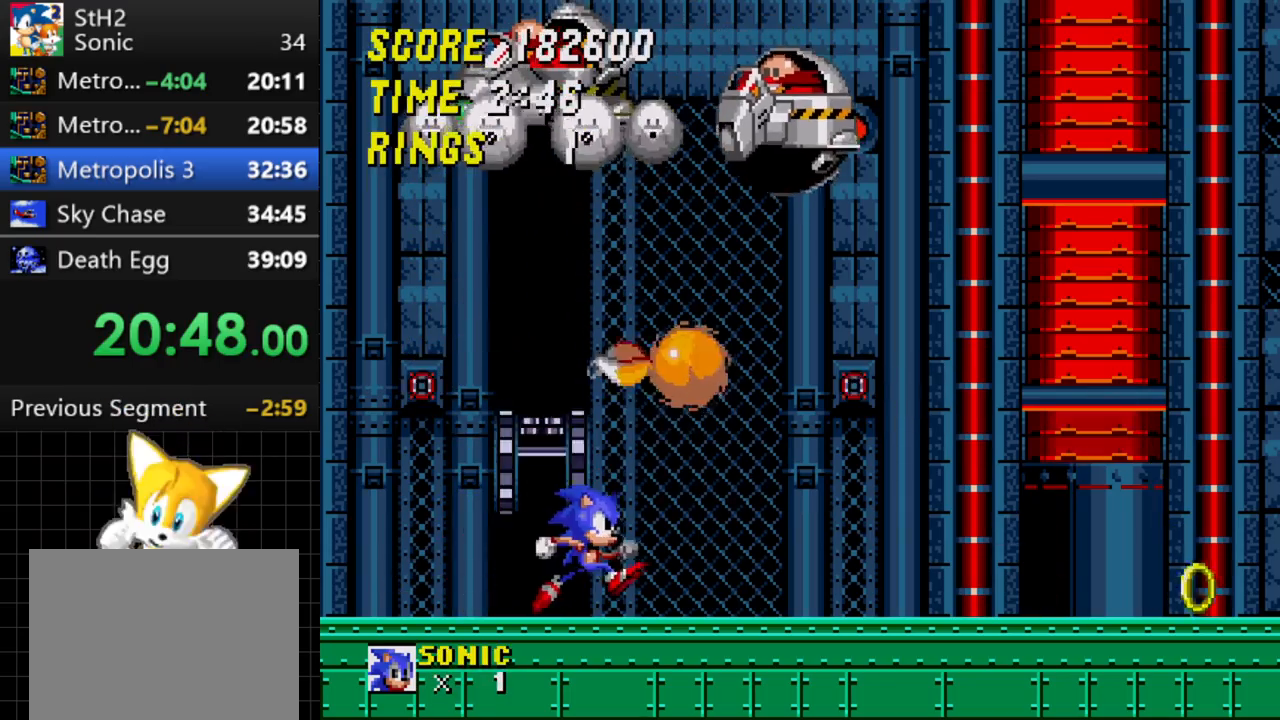
{"buttons": ["DPAD_RIGHT"], "events": [[300, "C", "down"], [417, "C", "up"]]}
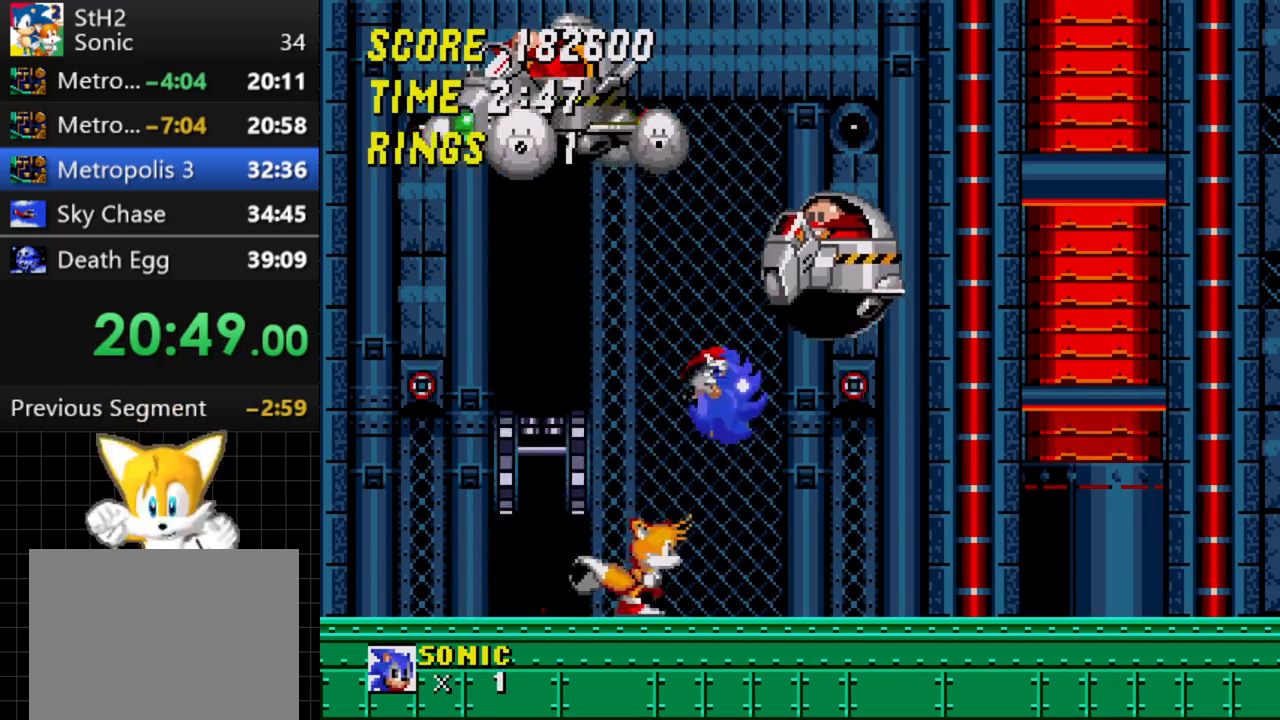
{"buttons": ["DPAD_RIGHT"], "events": []}
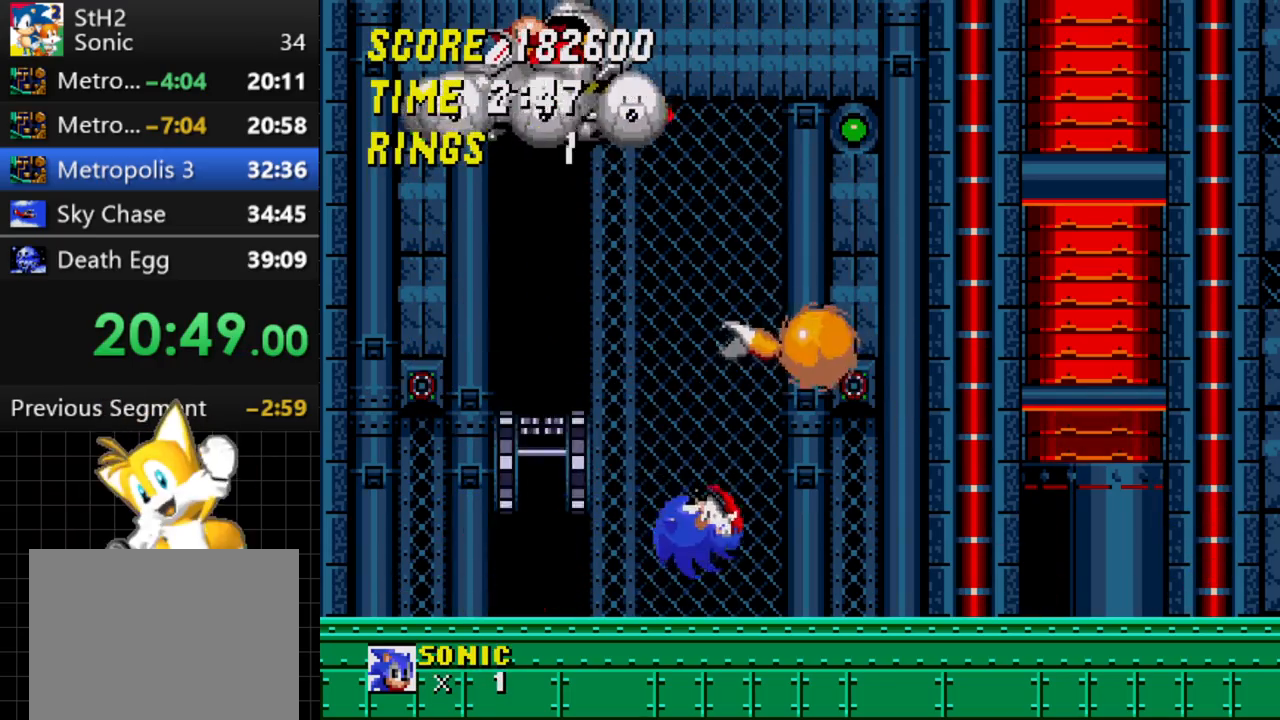
{"buttons": ["DPAD_RIGHT"], "events": []}
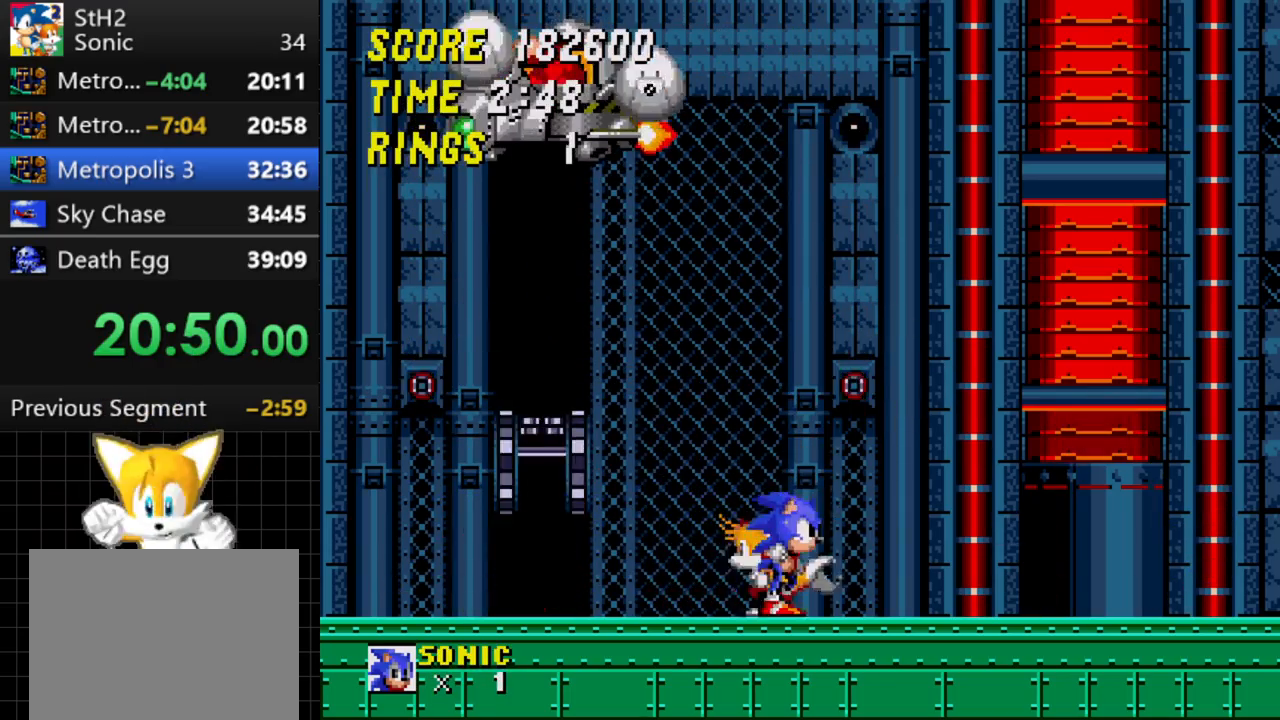
{"buttons": ["DPAD_RIGHT"], "events": []}
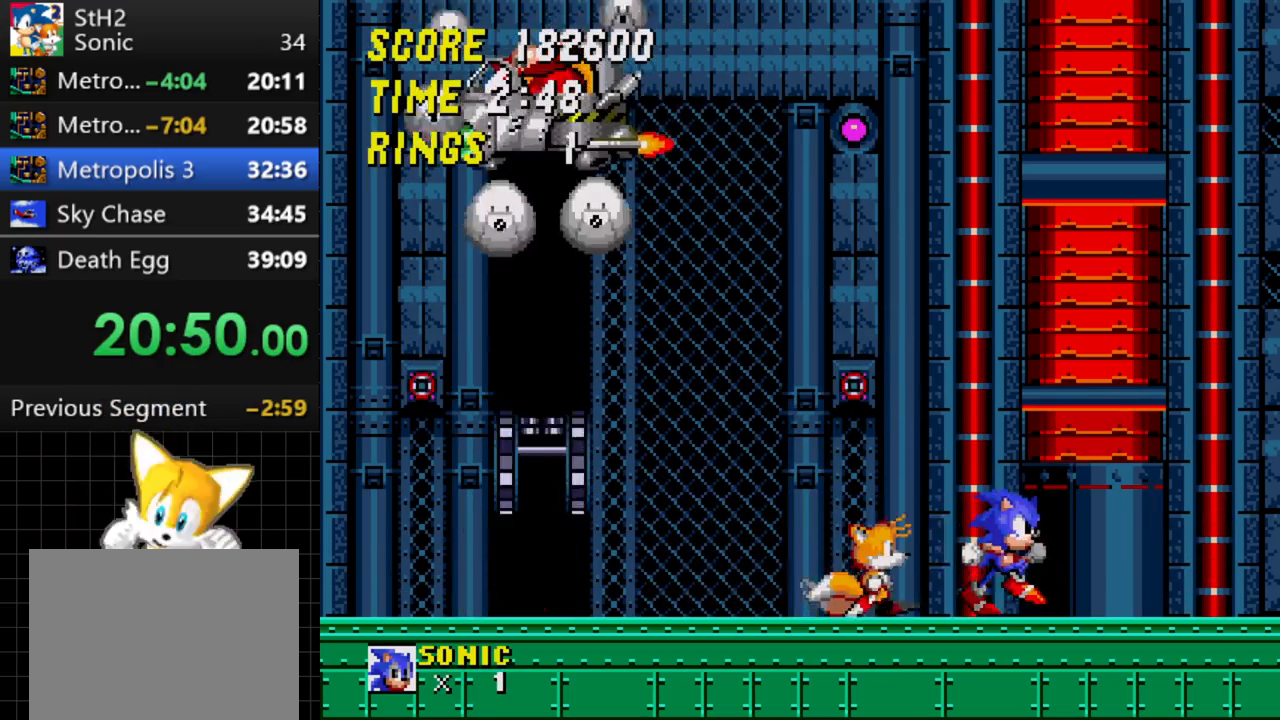
{"buttons": [], "events": [[167, "DPAD_RIGHT", "up"]]}
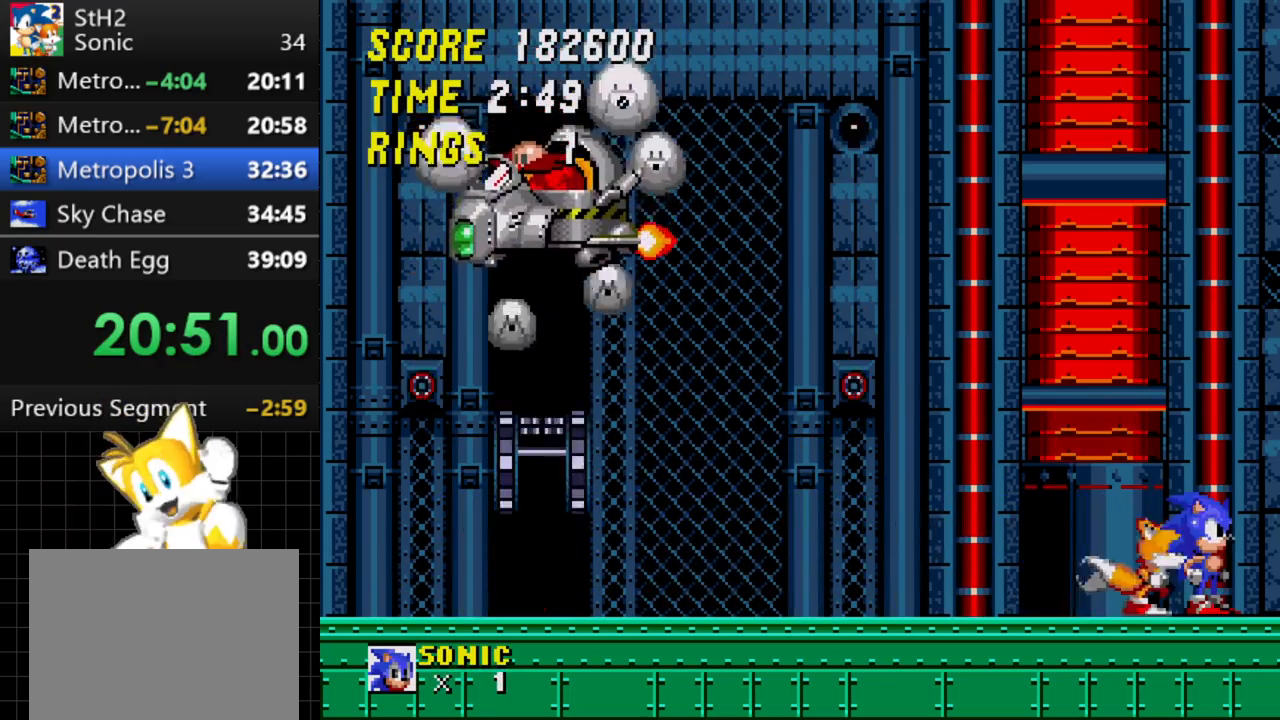
{"buttons": [], "events": []}
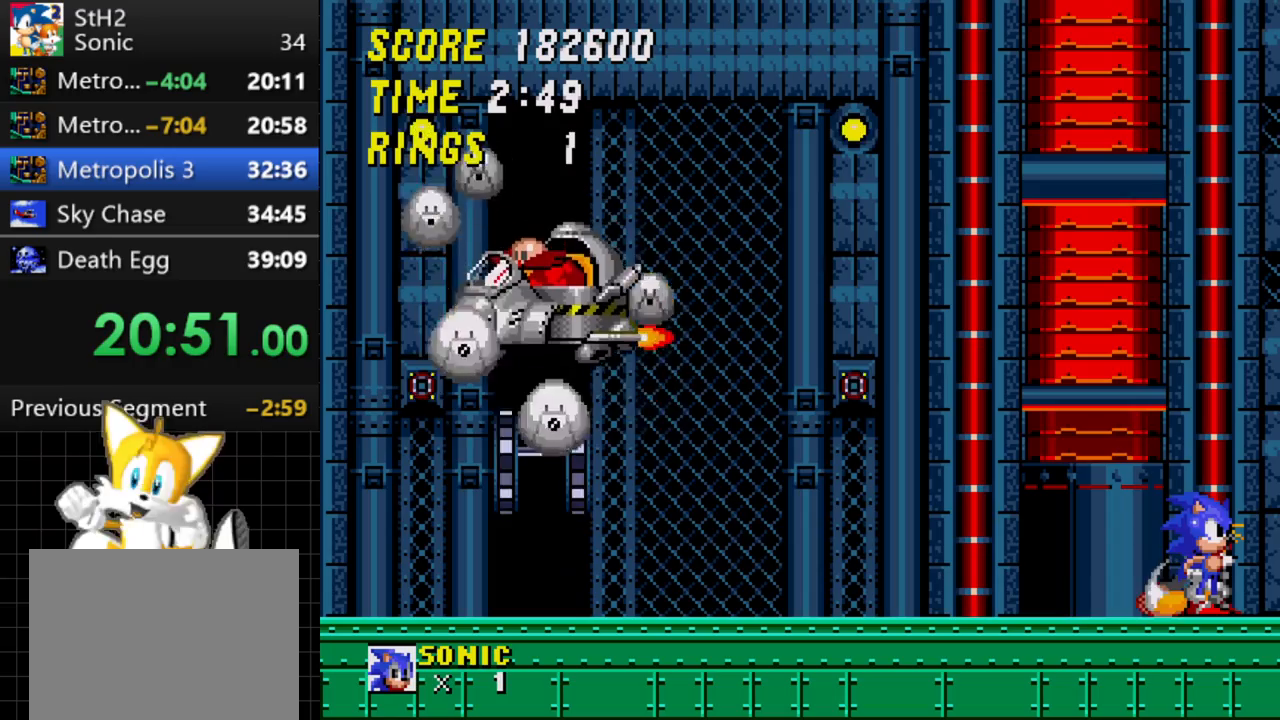
{"buttons": [], "events": []}
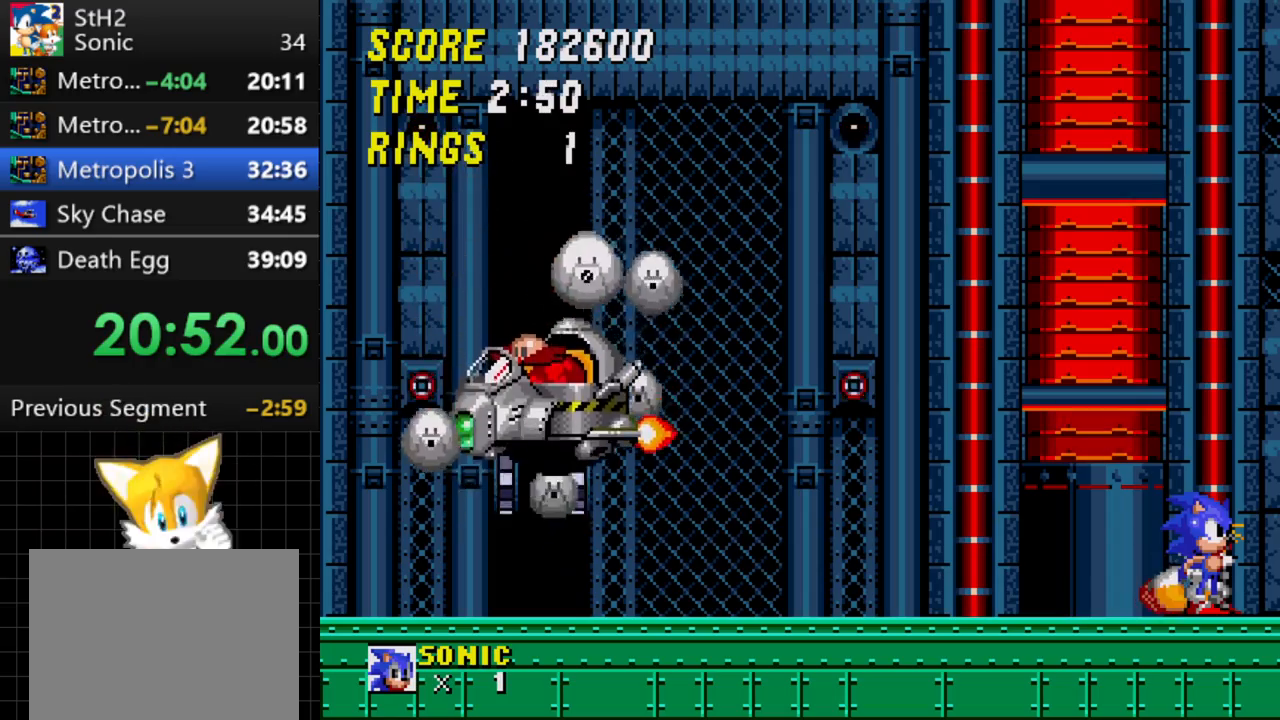
{"buttons": ["DPAD_LEFT"], "events": [[83, "DPAD_LEFT", "down"]]}
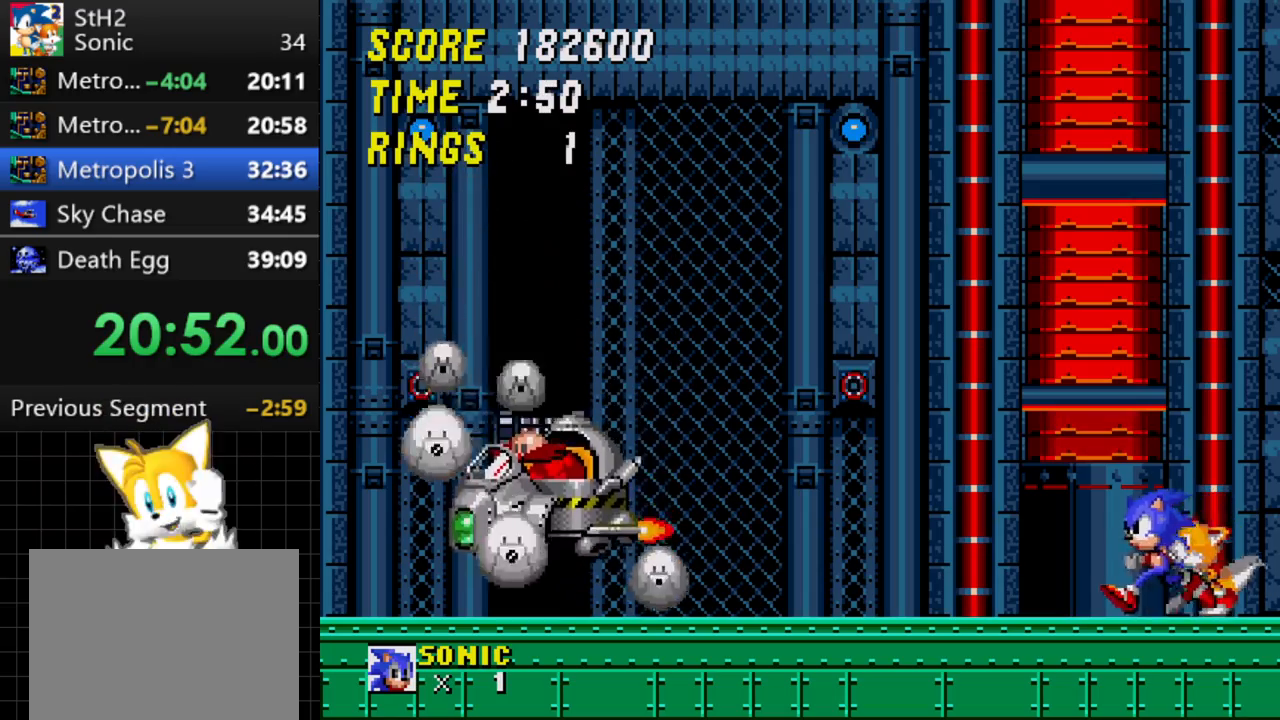
{"buttons": ["DPAD_LEFT"], "events": []}
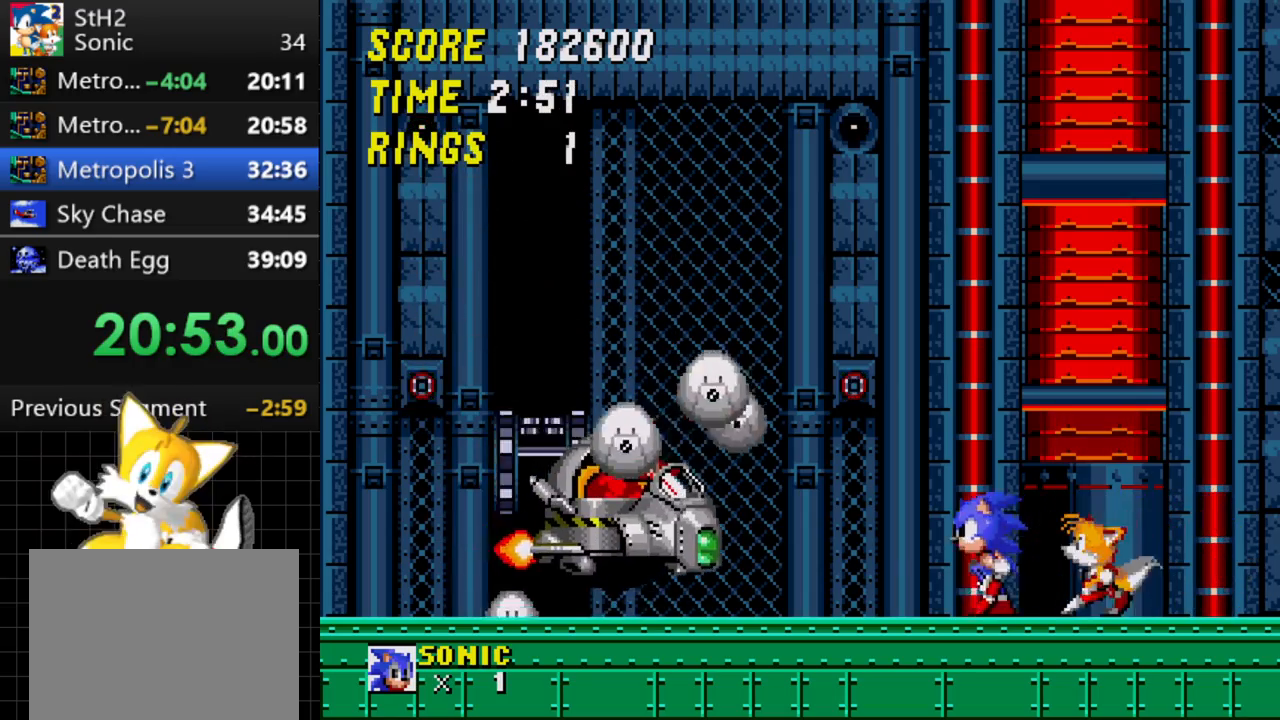
{"buttons": [], "events": [[133, "DPAD_LEFT", "up"]]}